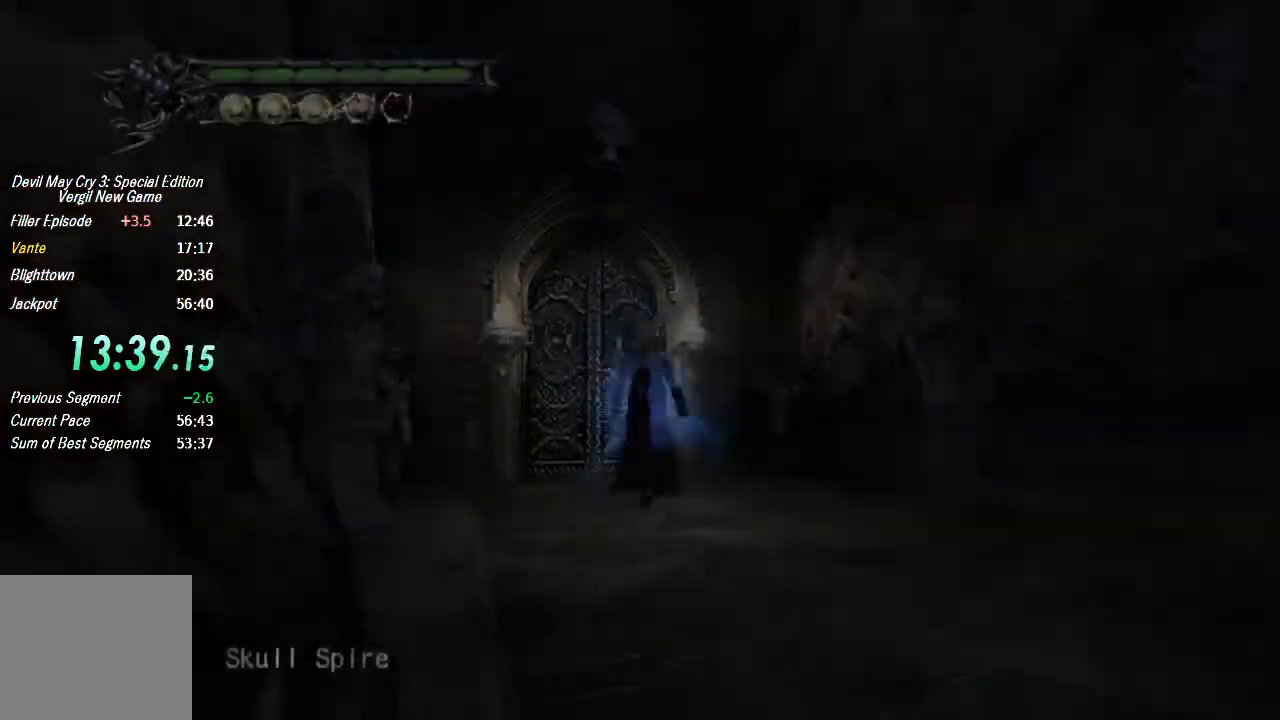
Gameplay with a controller (PlayStation layout); each line is a JSON object with the inputs held at the frame after it. "button_events" lists button changes between this image and that frame as [ms after this image, input, new state], when the widget could be followed in between (sticks are given only as held states). Not read: L1 L2 R1 R2 TOUCHPAD.
{"buttons": [], "left_stick": "down", "right_stick": "center", "button_events": []}
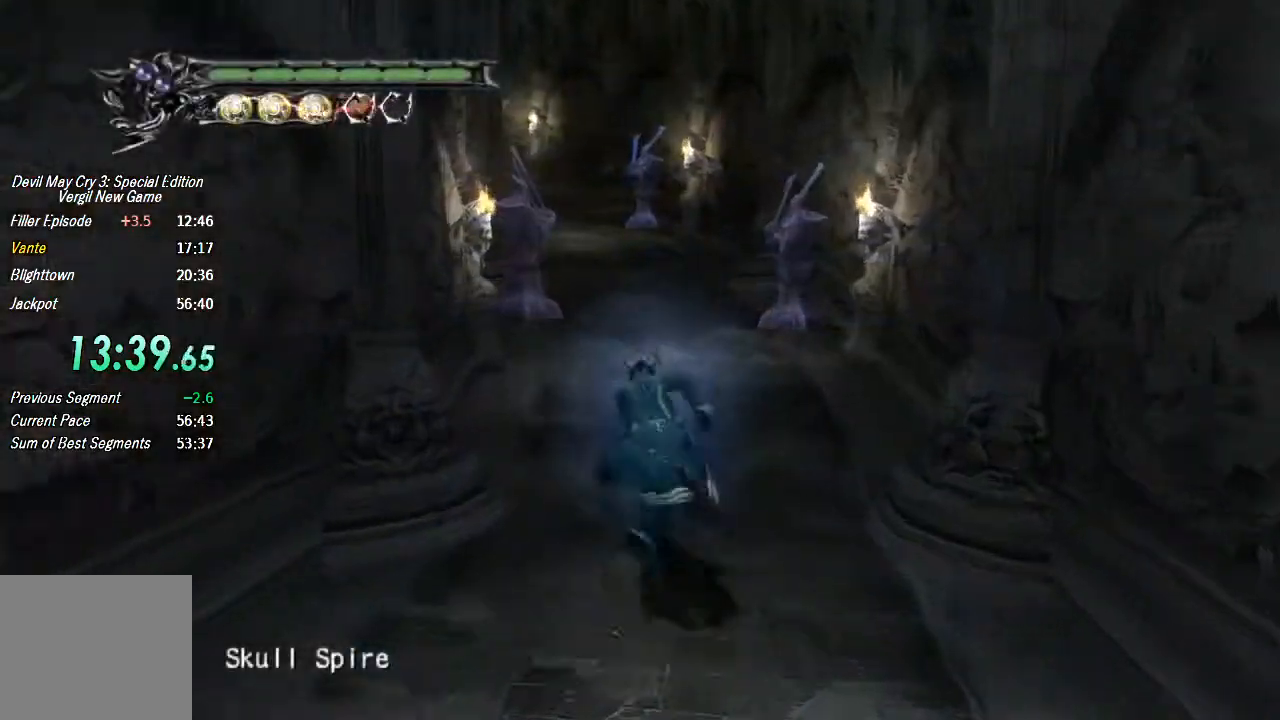
{"buttons": [], "left_stick": "down", "right_stick": "center", "button_events": []}
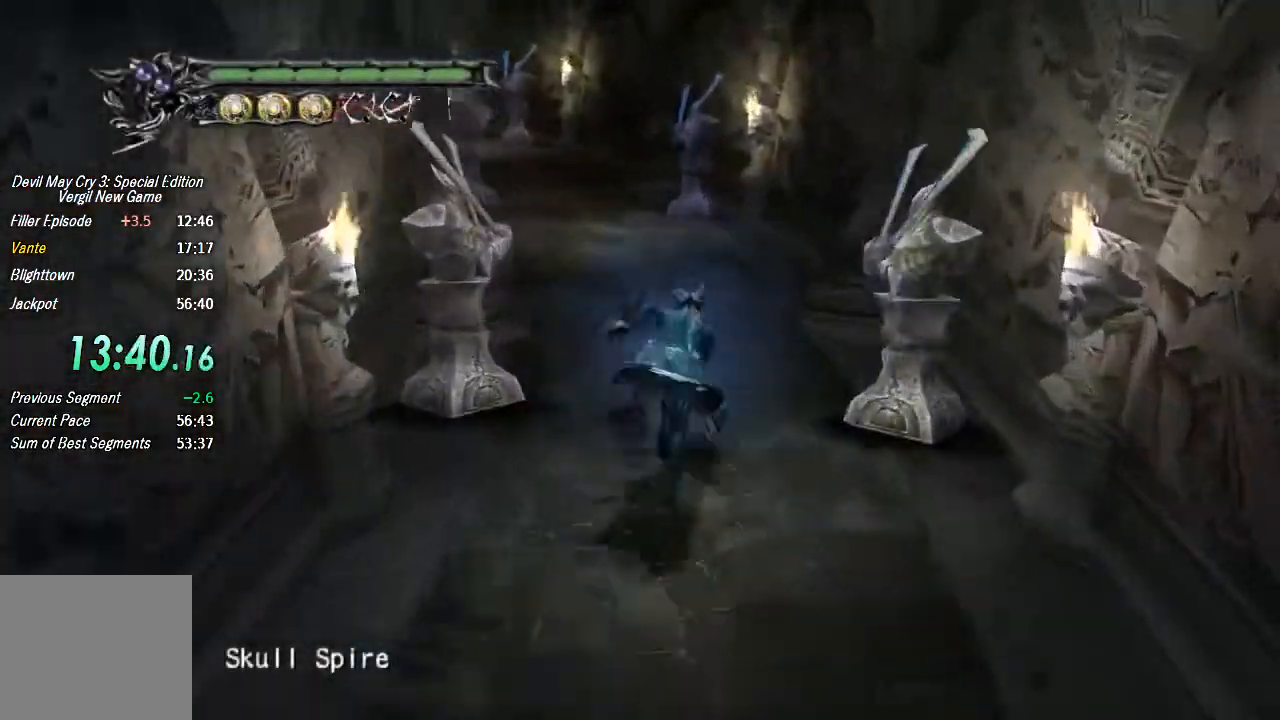
{"buttons": [], "left_stick": "up", "right_stick": "center", "button_events": []}
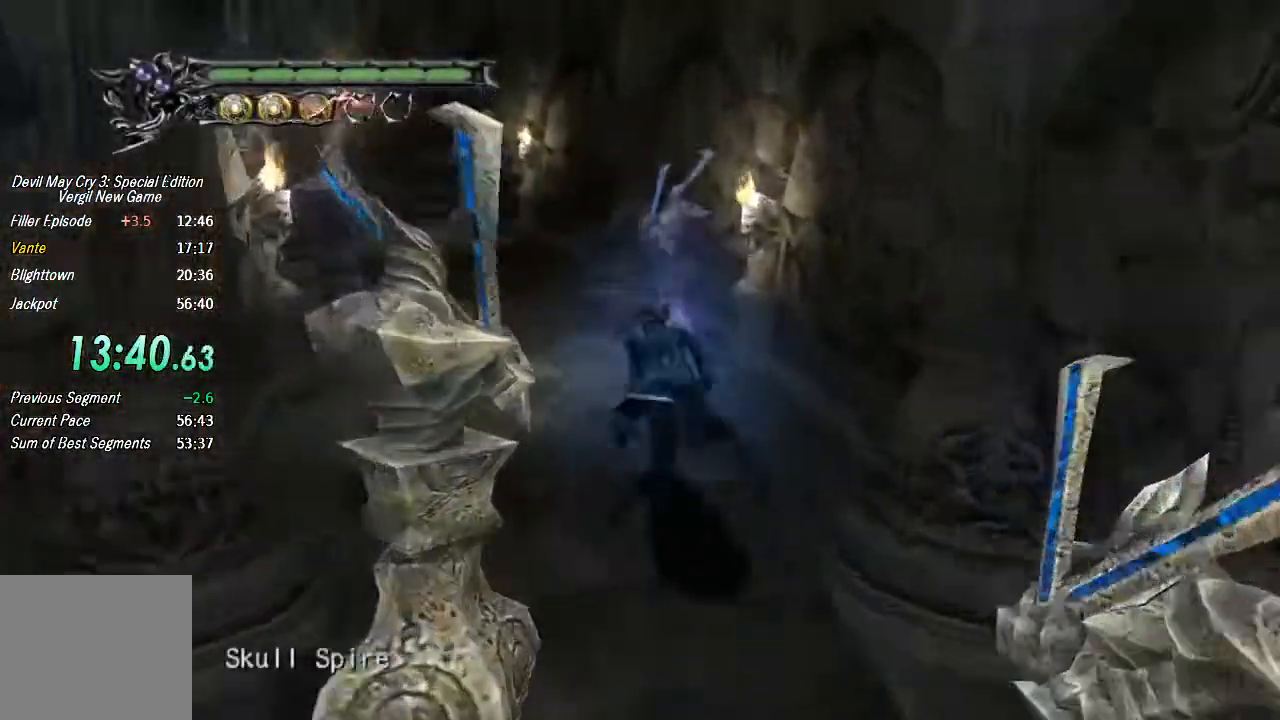
{"buttons": [], "left_stick": "up", "right_stick": "center", "button_events": []}
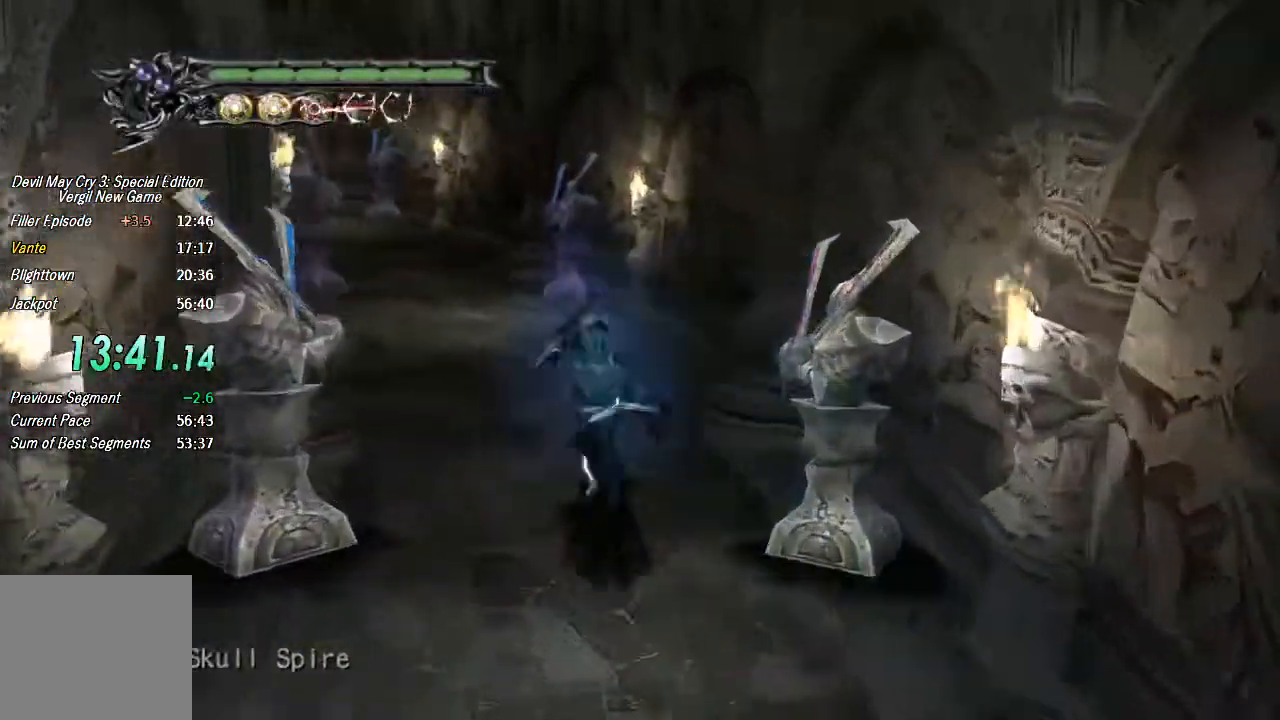
{"buttons": [], "left_stick": "up", "right_stick": "center", "button_events": []}
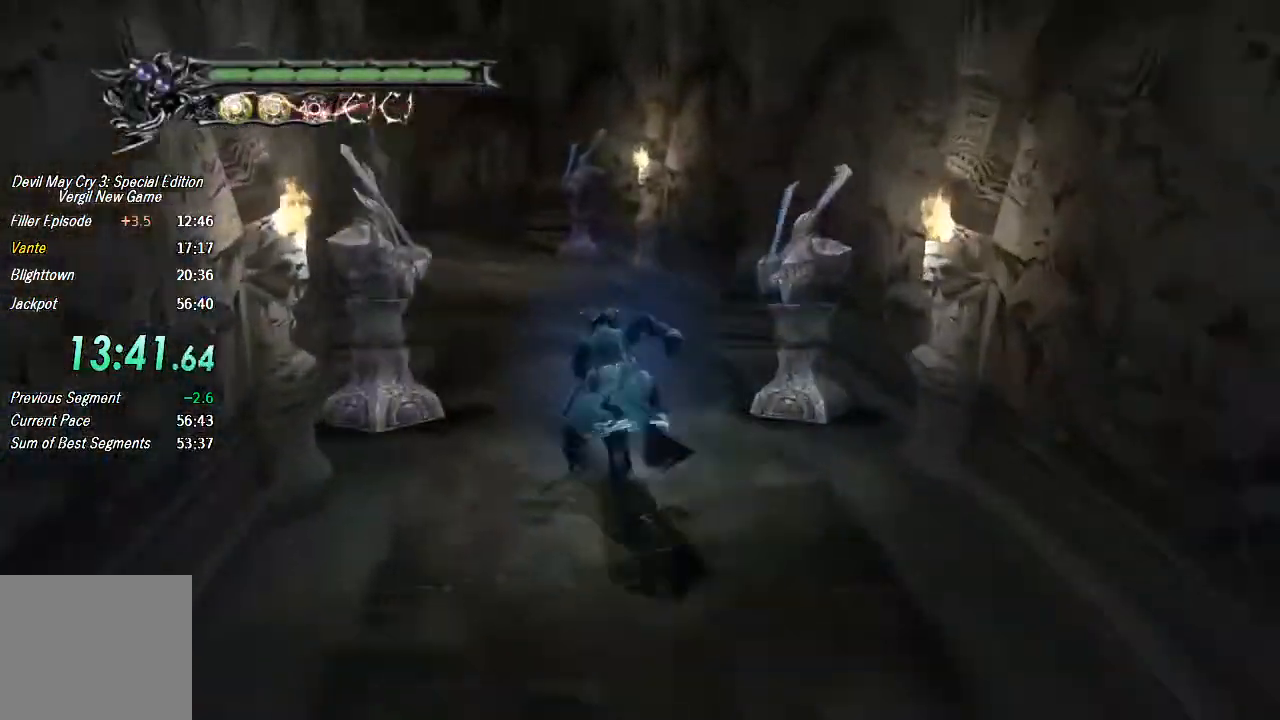
{"buttons": [], "left_stick": "up", "right_stick": "center", "button_events": []}
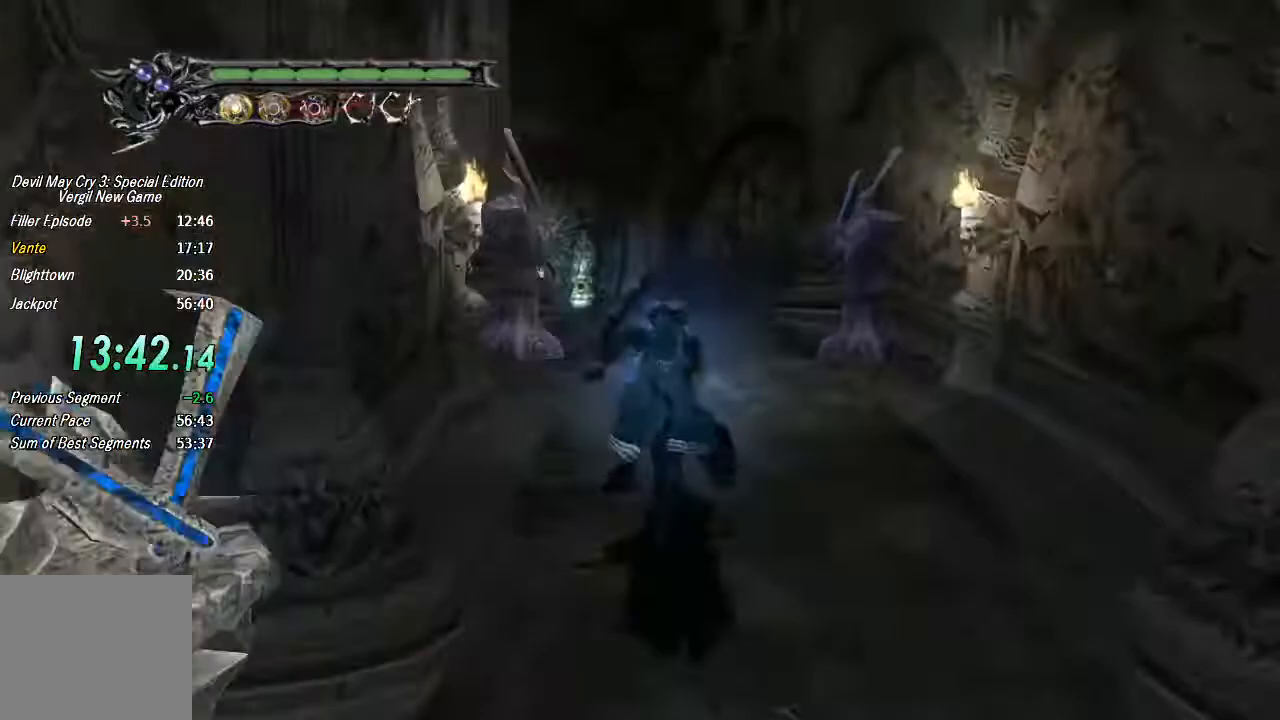
{"buttons": [], "left_stick": "up", "right_stick": "center", "button_events": []}
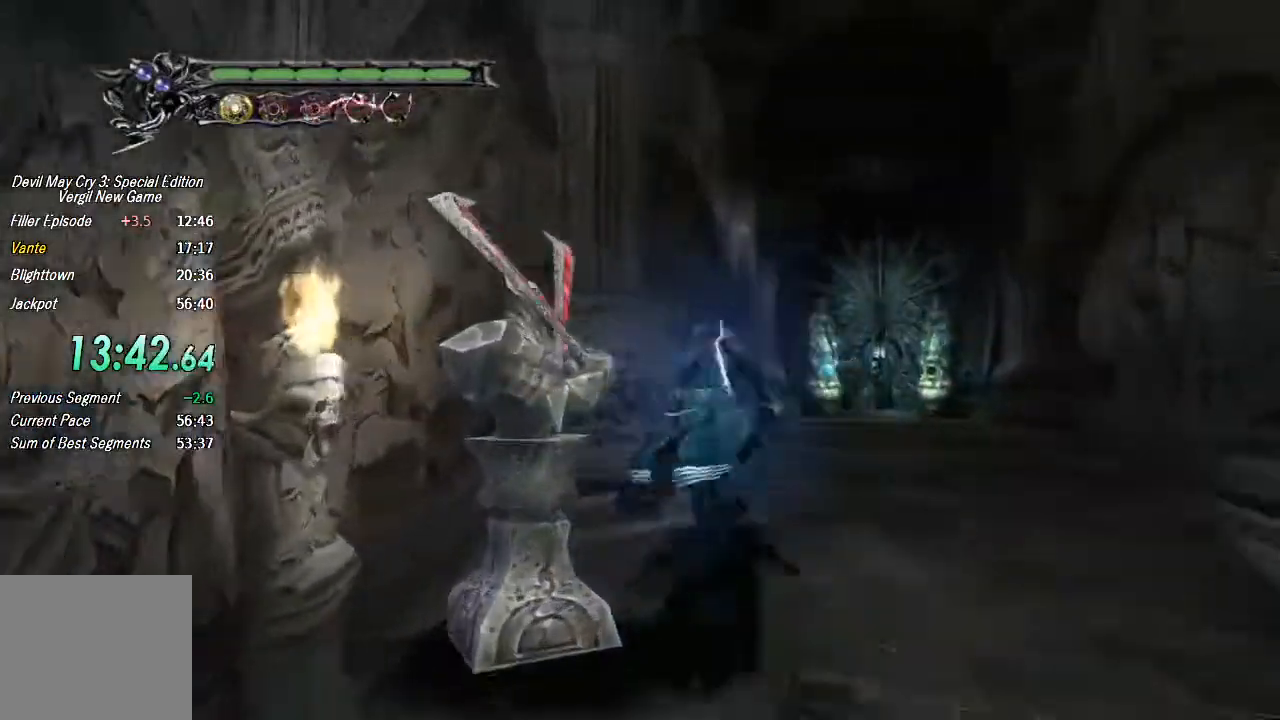
{"buttons": [], "left_stick": "up-left", "right_stick": "center", "button_events": []}
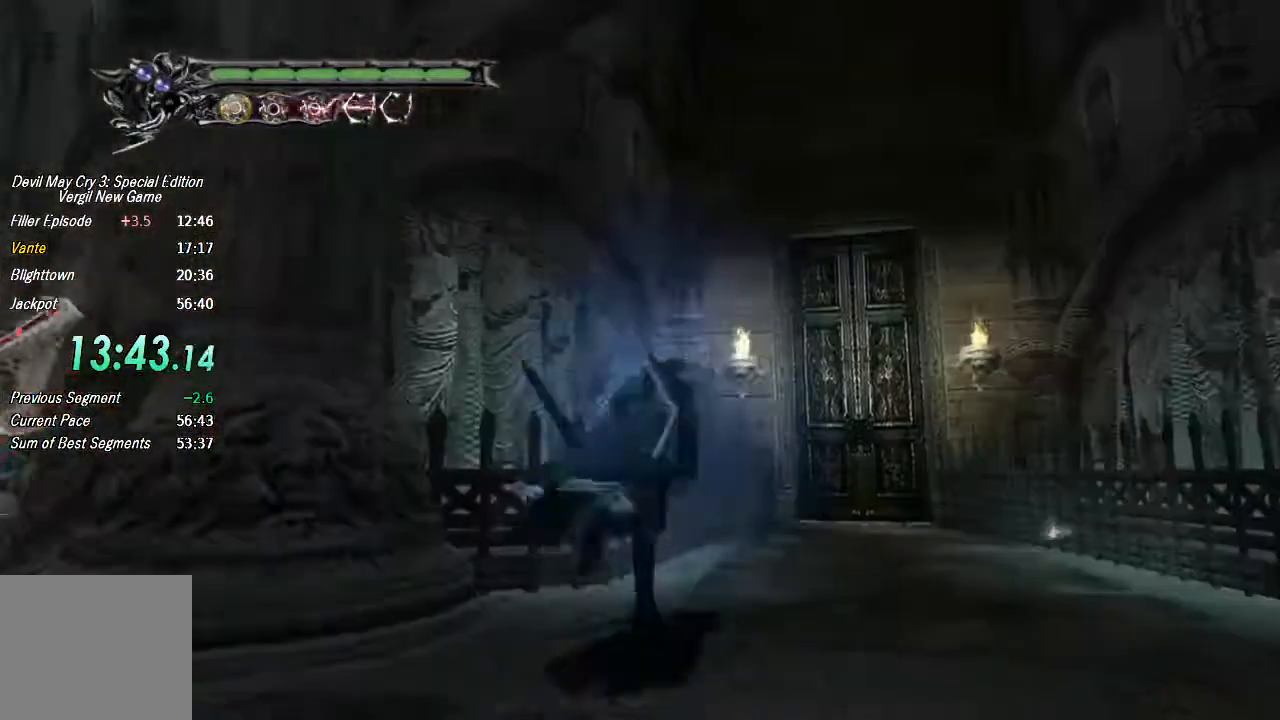
{"buttons": [], "left_stick": "up", "right_stick": "center", "button_events": []}
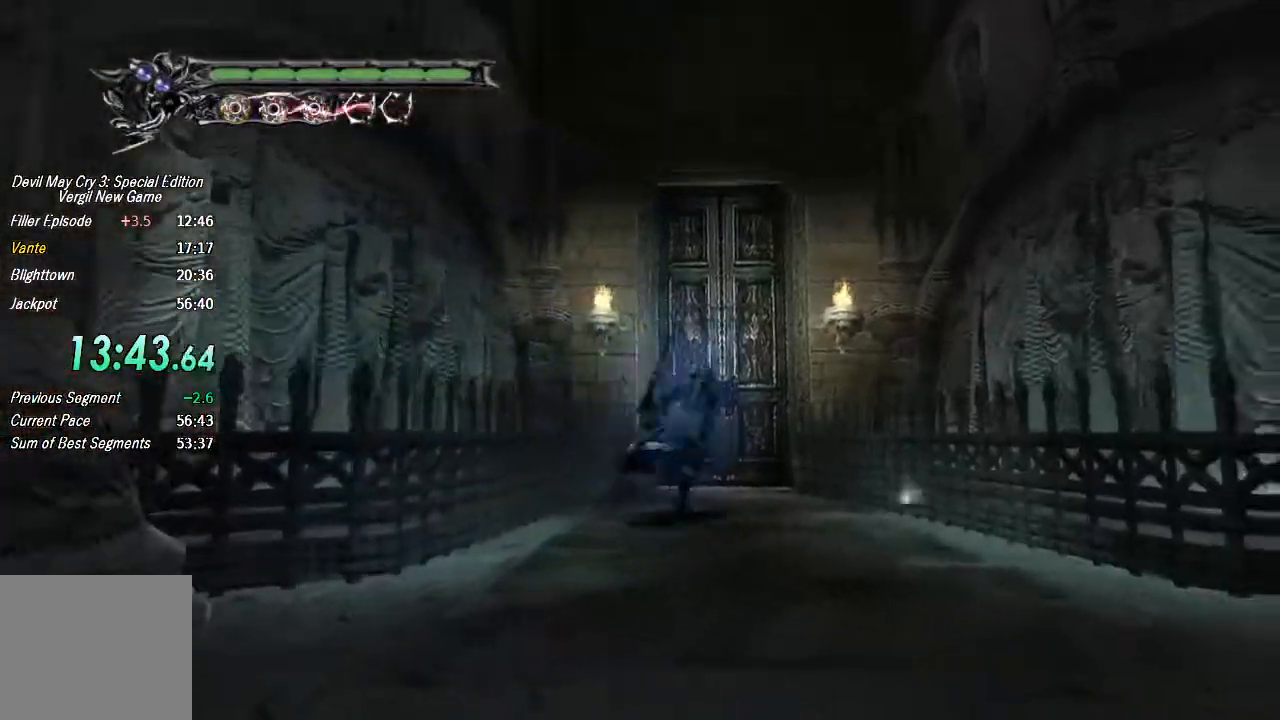
{"buttons": [], "left_stick": "up-right", "right_stick": "center", "button_events": [[267, "CIRCLE", "down"], [367, "CIRCLE", "up"], [433, "CIRCLE", "down"], [500, "CIRCLE", "up"]]}
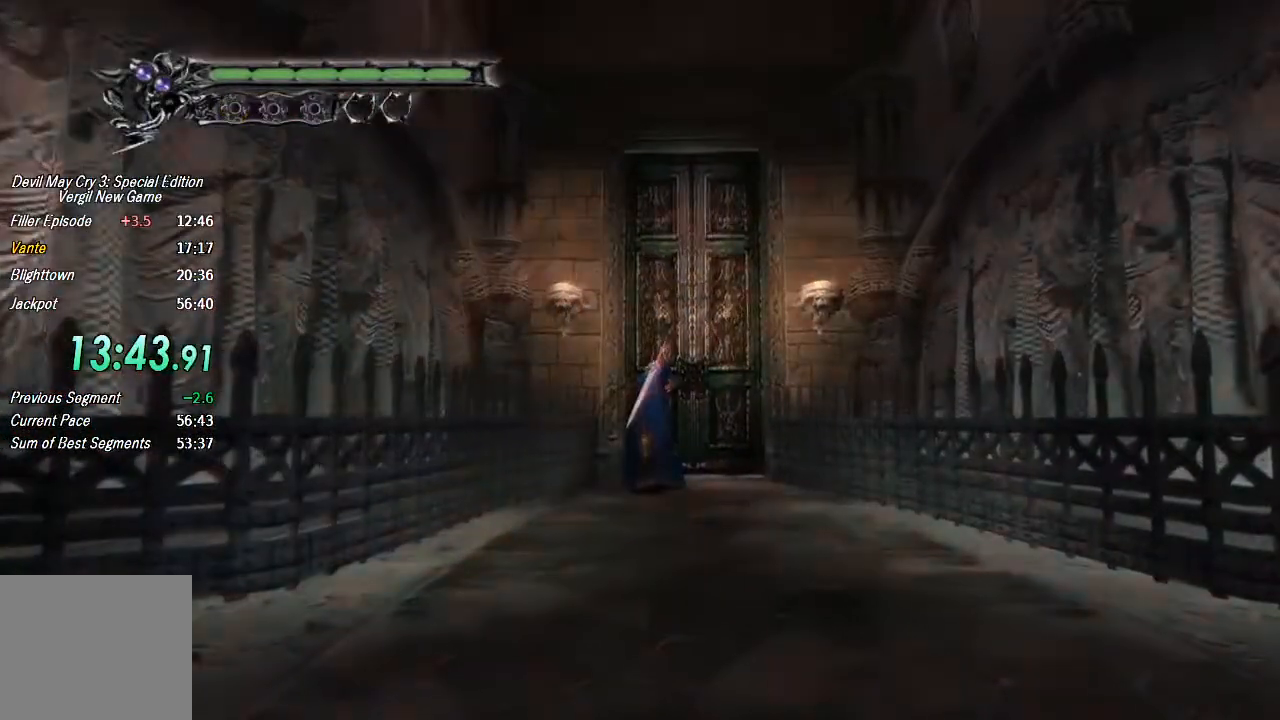
{"buttons": ["CIRCLE"], "left_stick": "right", "right_stick": "center", "button_events": [[67, "CIRCLE", "down"], [133, "CIRCLE", "up"], [200, "CIRCLE", "down"], [267, "CIRCLE", "up"], [333, "CIRCLE", "down"]]}
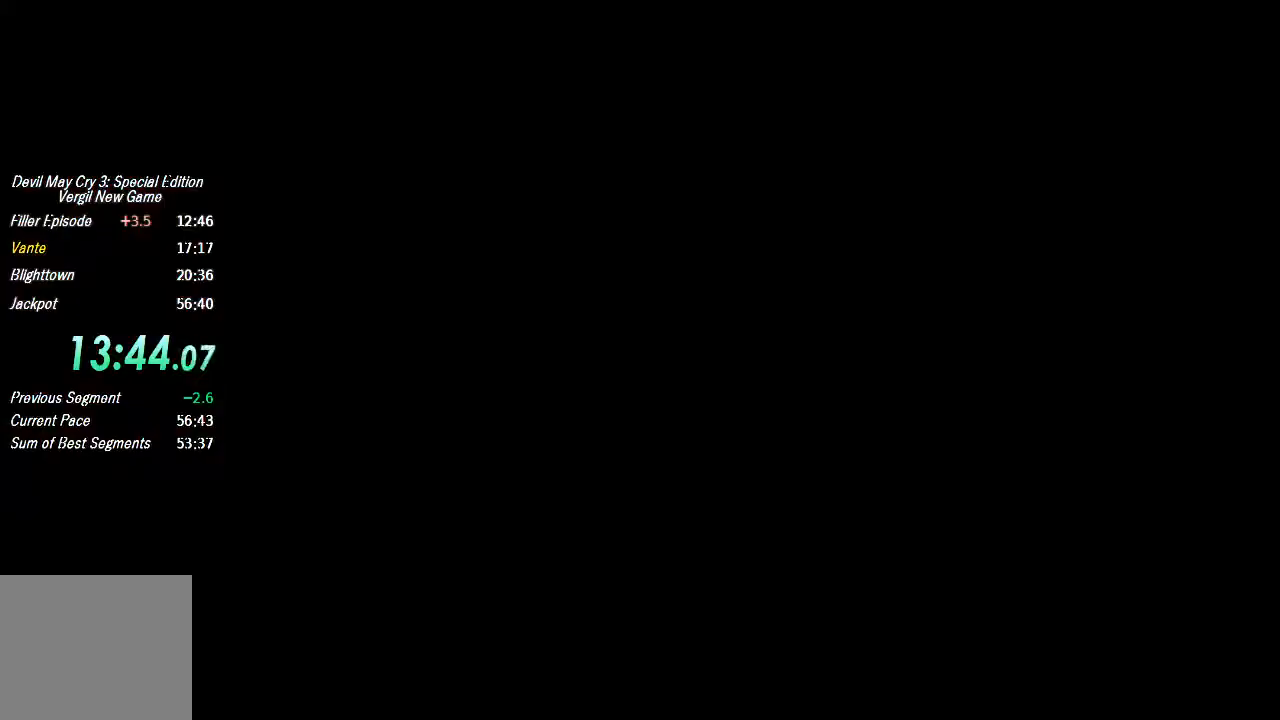
{"buttons": [], "left_stick": "down", "right_stick": "center", "button_events": [[33, "CIRCLE", "up"]]}
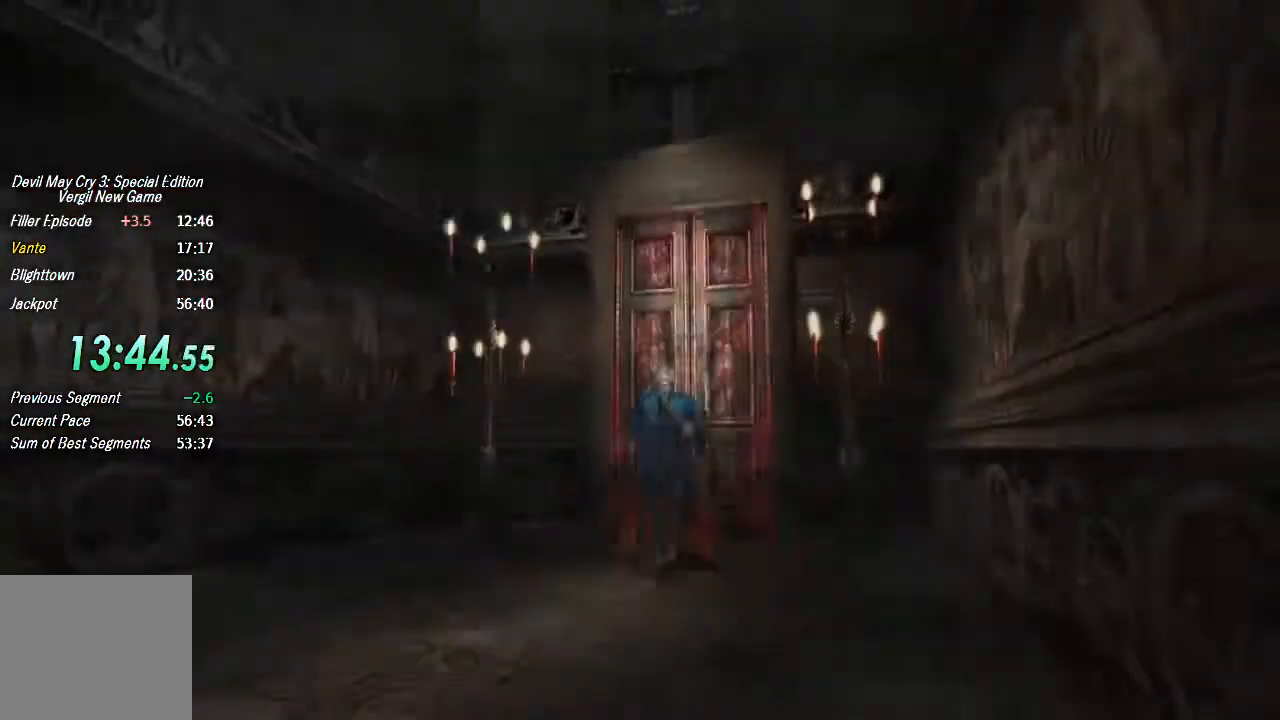
{"buttons": ["TRIANGLE"], "left_stick": "down", "right_stick": "center", "button_events": [[167, "TRIANGLE", "down"]]}
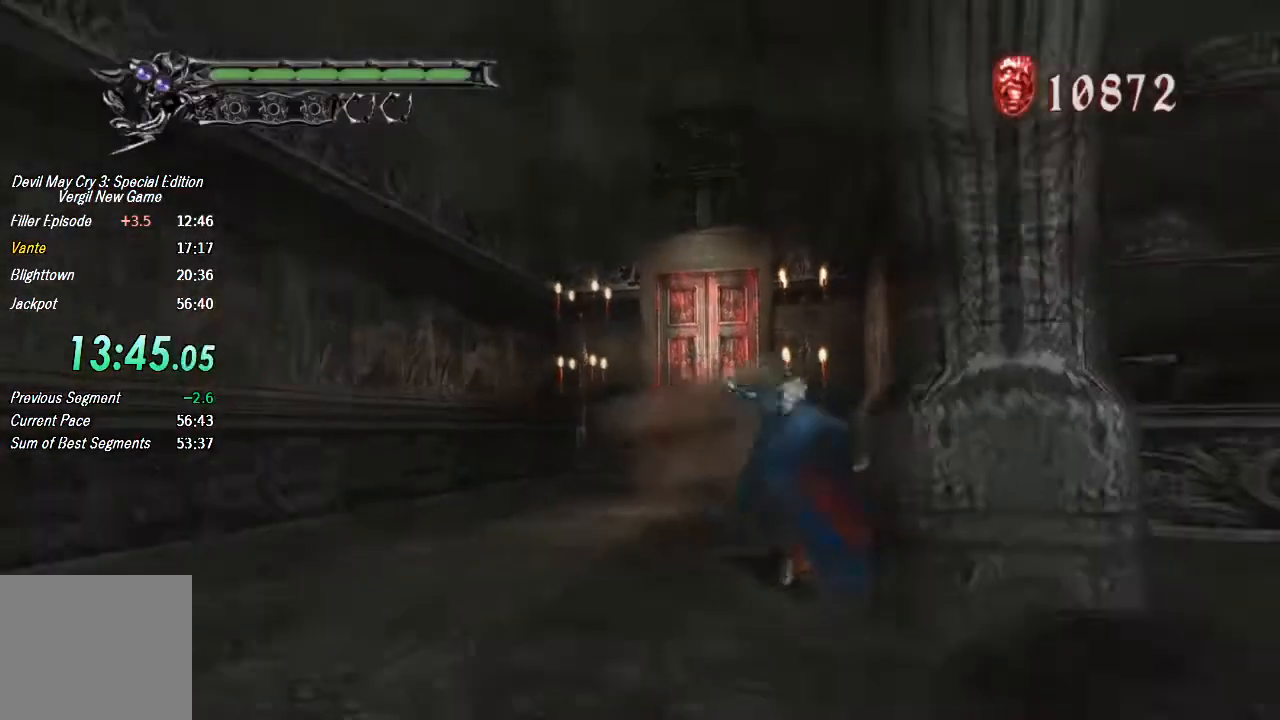
{"buttons": ["CROSS"], "left_stick": "down", "right_stick": "center", "button_events": [[267, "TRIANGLE", "up"], [400, "CROSS", "down"]]}
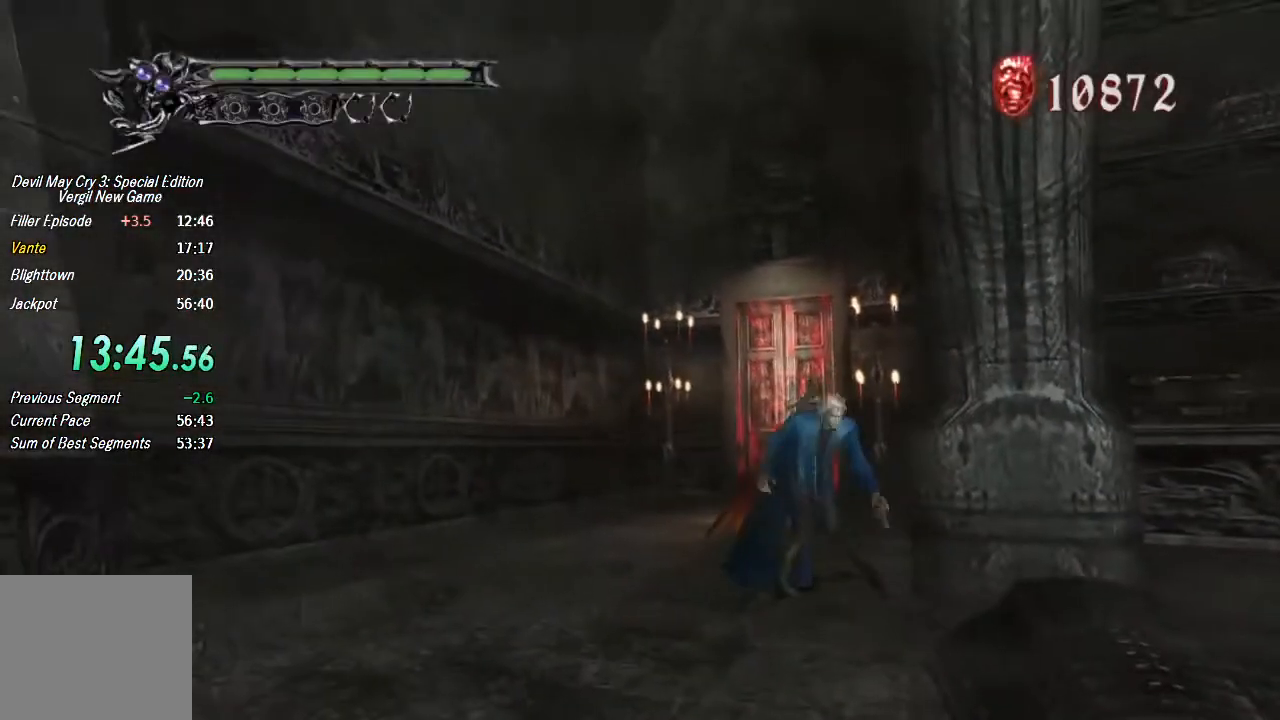
{"buttons": ["L3"], "left_stick": "down", "right_stick": "center", "button_events": [[133, "CROSS", "up"], [200, "CIRCLE", "down"], [400, "L3", "down"], [500, "CIRCLE", "up"]]}
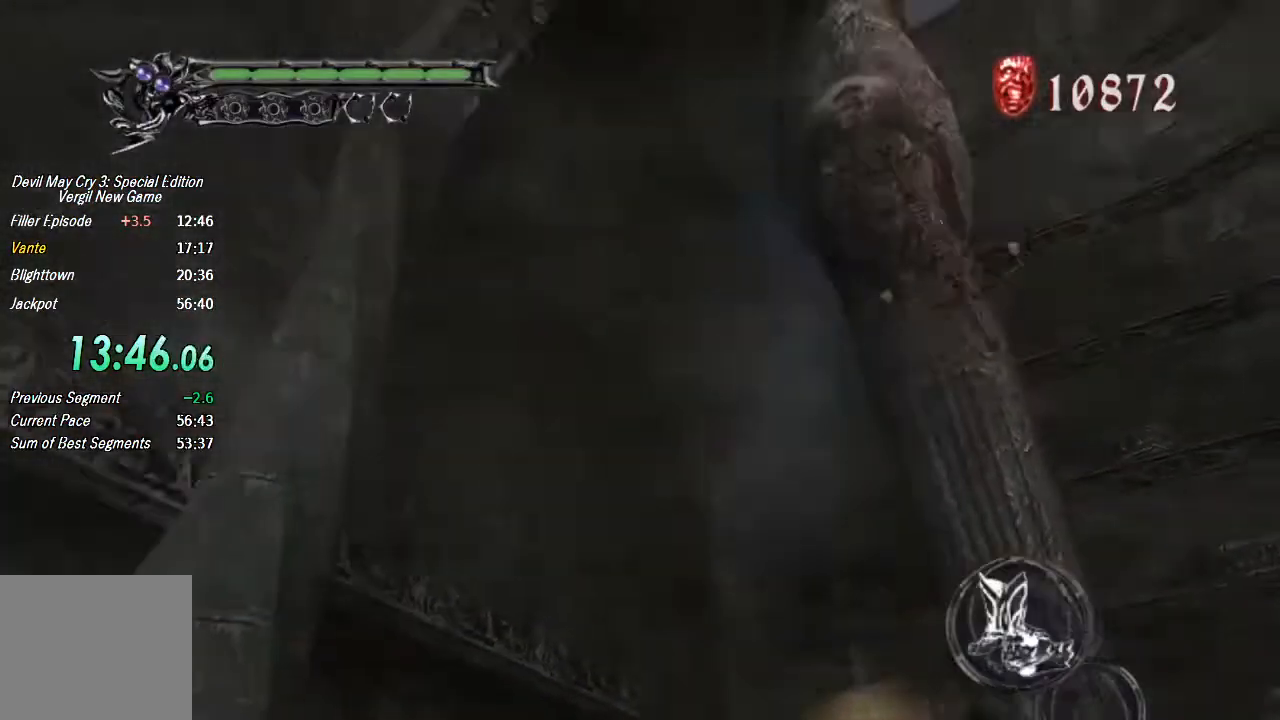
{"buttons": [], "left_stick": "down", "right_stick": "center", "button_events": [[133, "TRIANGLE", "down"], [200, "TRIANGLE", "up"], [267, "TRIANGLE", "down"], [333, "TRIANGLE", "up"], [400, "TRIANGLE", "down"], [467, "TRIANGLE", "up"], [500, "L3", "up"]]}
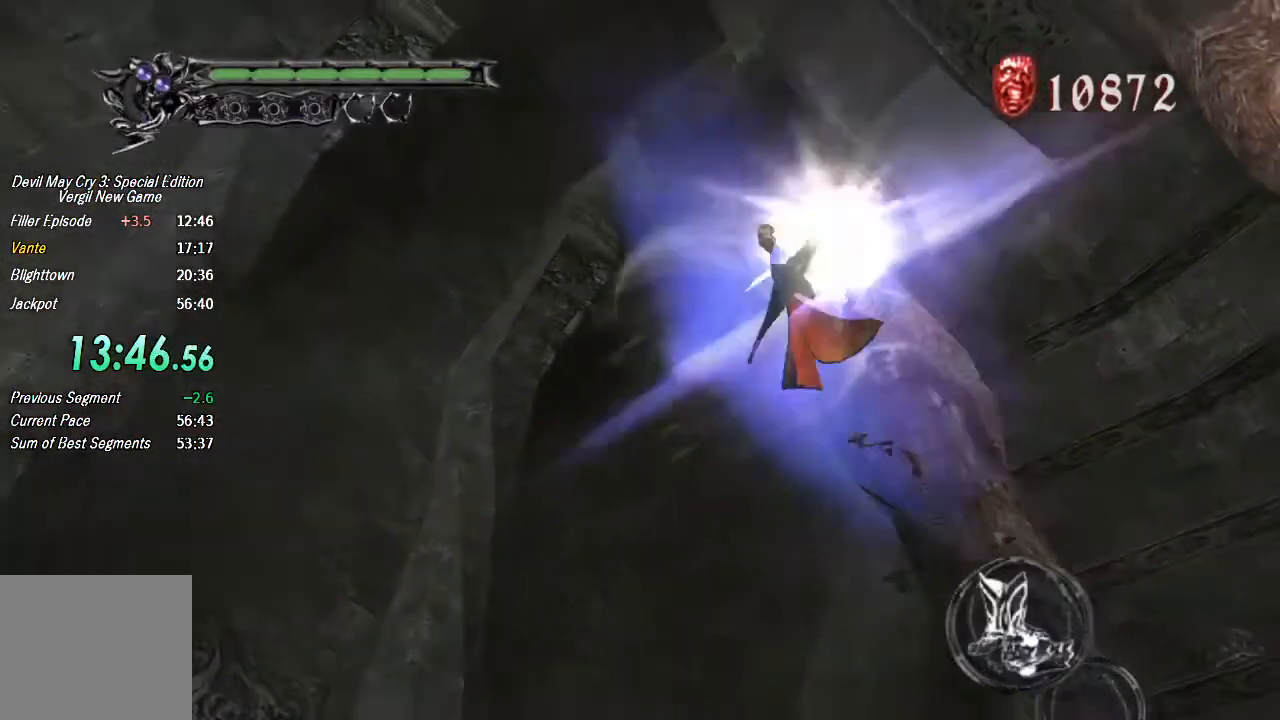
{"buttons": ["TRIANGLE"], "left_stick": "right", "right_stick": "center", "button_events": [[400, "TRIANGLE", "down"]]}
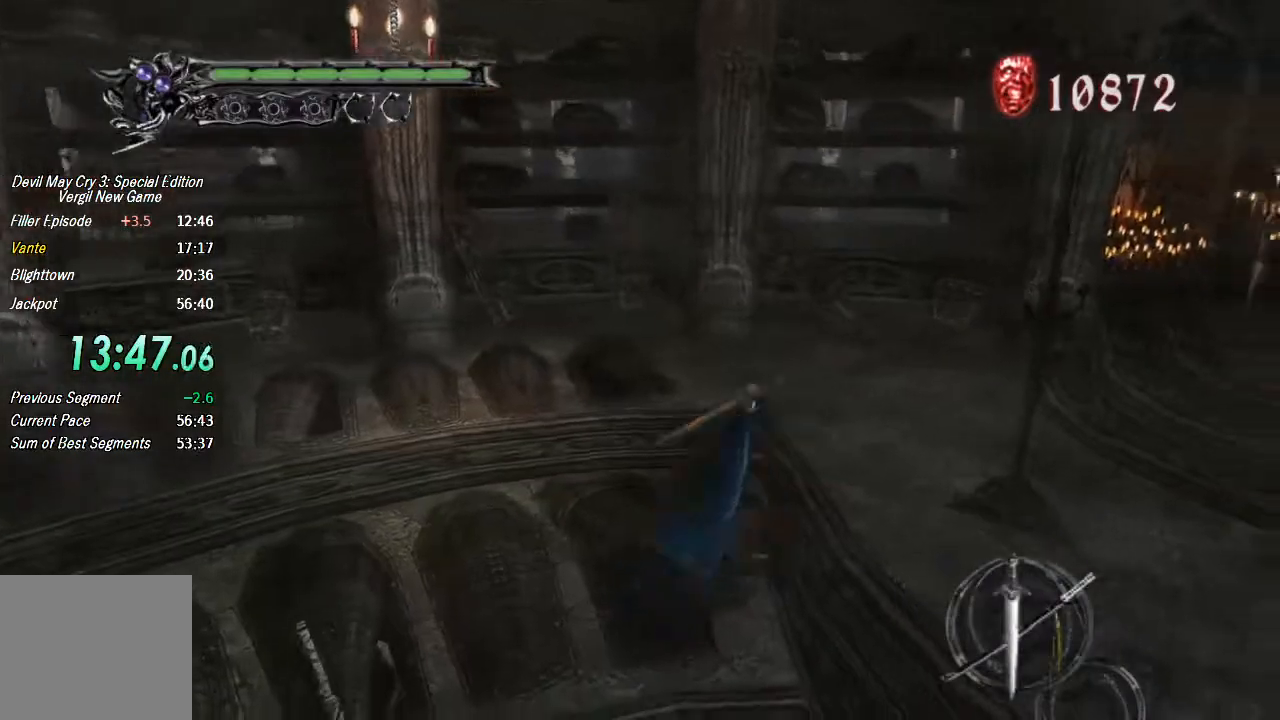
{"buttons": [], "left_stick": "right", "right_stick": "center", "button_events": [[33, "TRIANGLE", "up"], [100, "TRIANGLE", "down"], [400, "TRIANGLE", "up"]]}
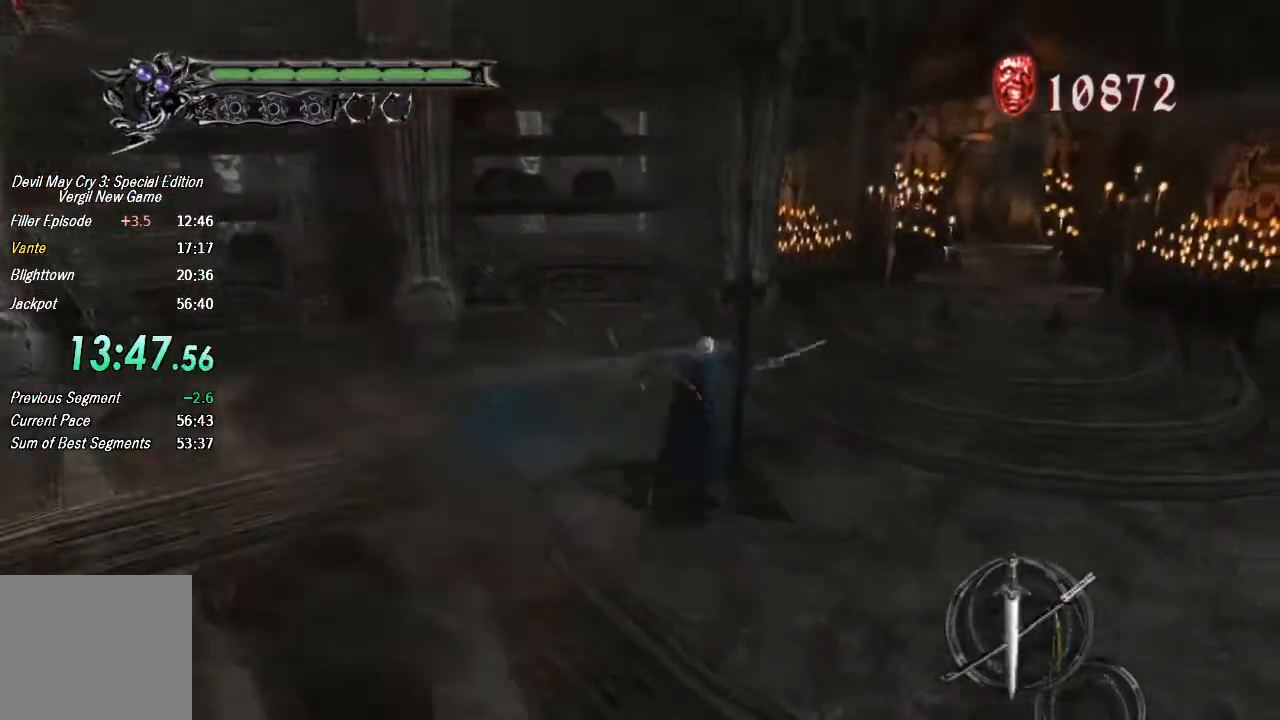
{"buttons": [], "left_stick": "up-right", "right_stick": "center", "button_events": [[100, "CROSS", "down"], [300, "CROSS", "up"], [433, "TRIANGLE", "down"], [500, "TRIANGLE", "up"]]}
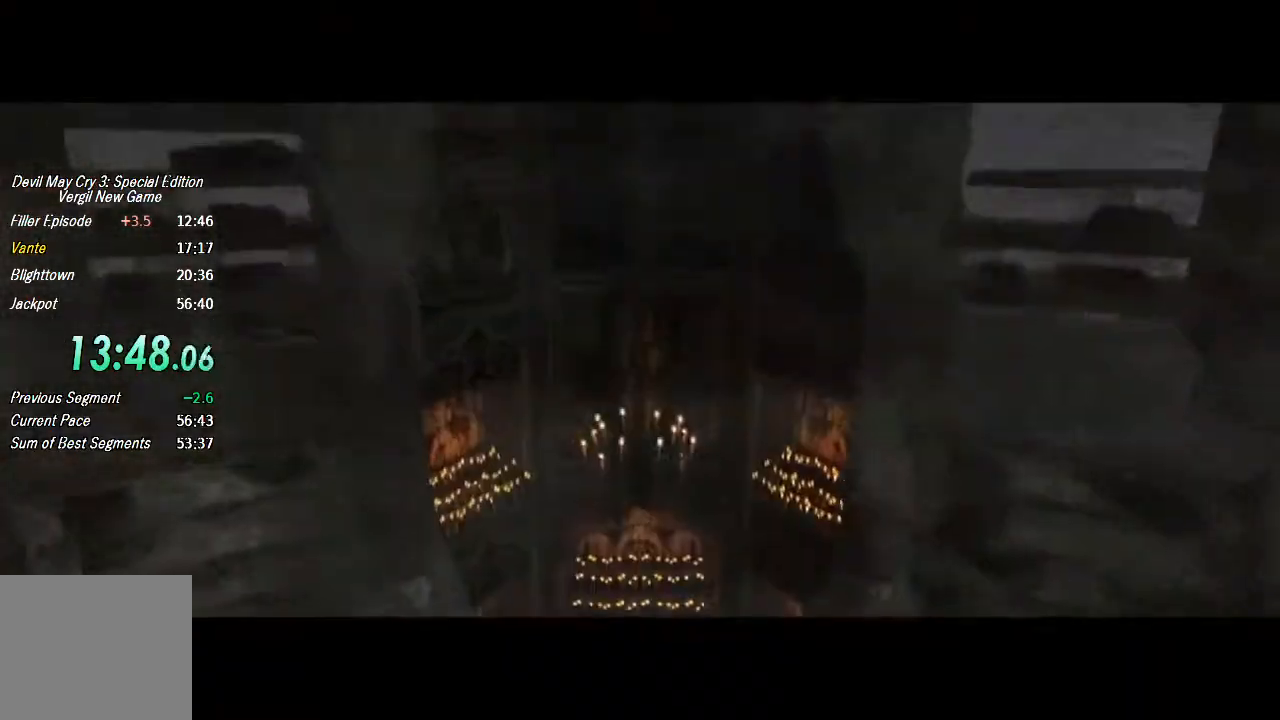
{"buttons": [], "left_stick": "up-left", "right_stick": "center", "button_events": []}
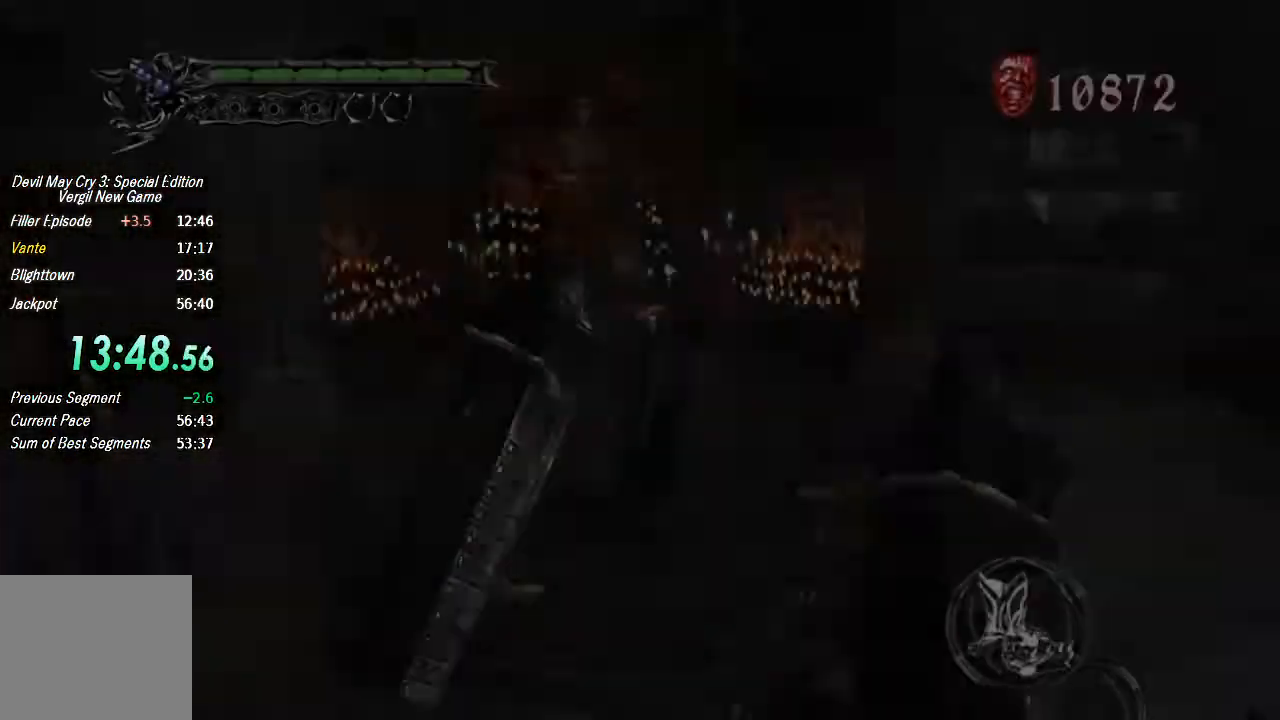
{"buttons": ["TRIANGLE"], "left_stick": "center", "right_stick": "center", "button_events": [[167, "CROSS", "down"], [400, "CROSS", "up"], [467, "TRIANGLE", "down"]]}
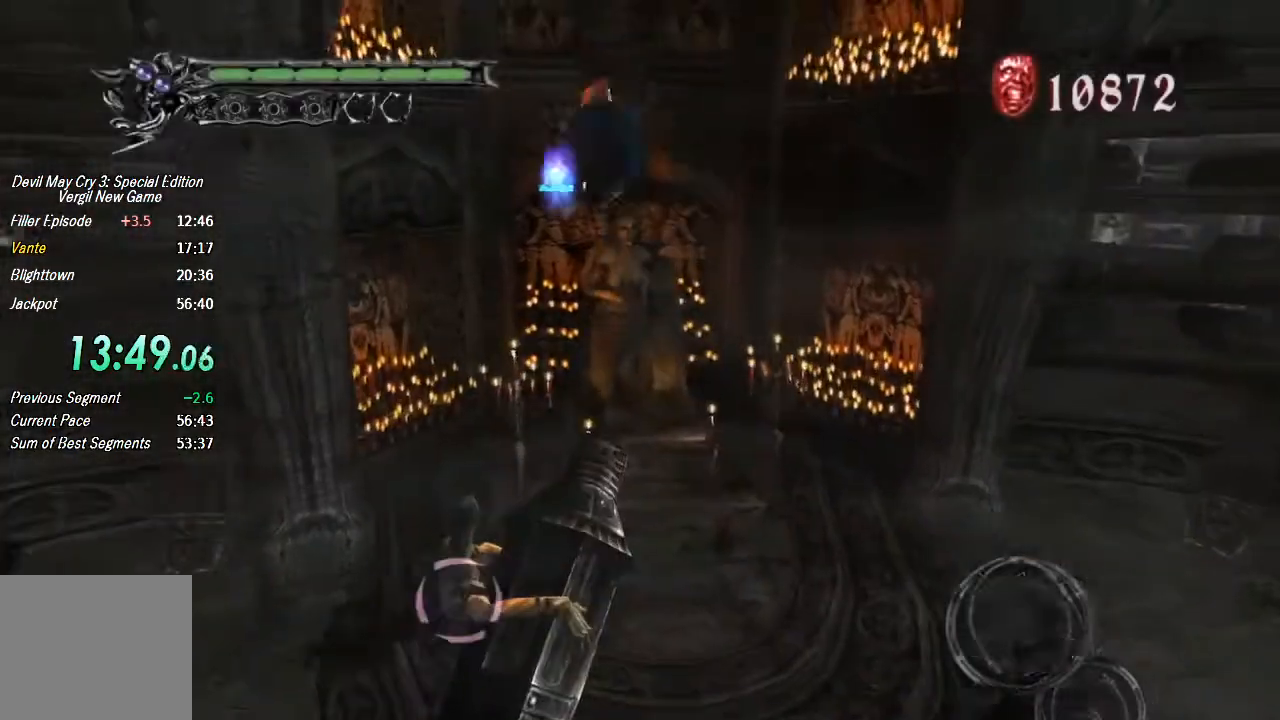
{"buttons": ["TRIANGLE"], "left_stick": "center", "right_stick": "center", "button_events": [[133, "TRIANGLE", "up"], [300, "CROSS", "down"], [400, "CROSS", "up"], [433, "TRIANGLE", "down"]]}
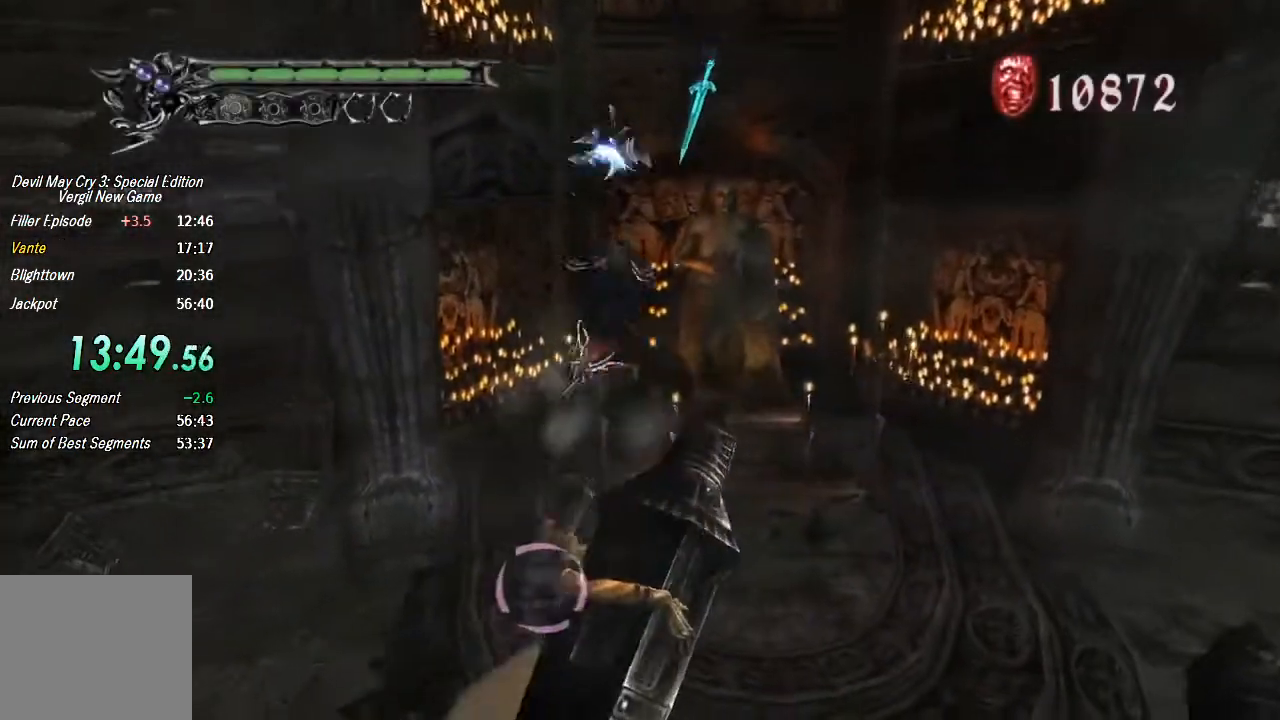
{"buttons": ["TRIANGLE"], "left_stick": "center", "right_stick": "center", "button_events": [[67, "TRIANGLE", "up"], [267, "CROSS", "down"], [333, "CROSS", "up"], [400, "TRIANGLE", "down"]]}
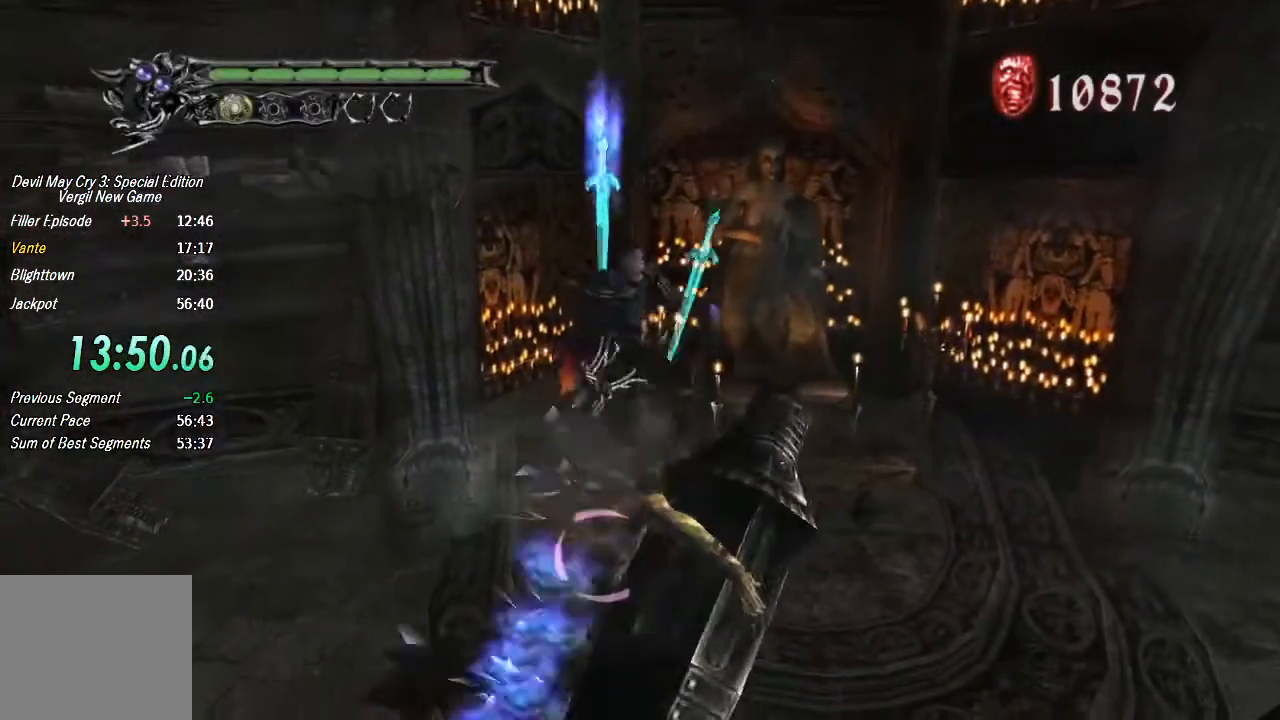
{"buttons": [], "left_stick": "center", "right_stick": "center", "button_events": [[33, "TRIANGLE", "up"], [200, "CROSS", "down"], [300, "CROSS", "up"], [333, "TRIANGLE", "down"], [500, "TRIANGLE", "up"]]}
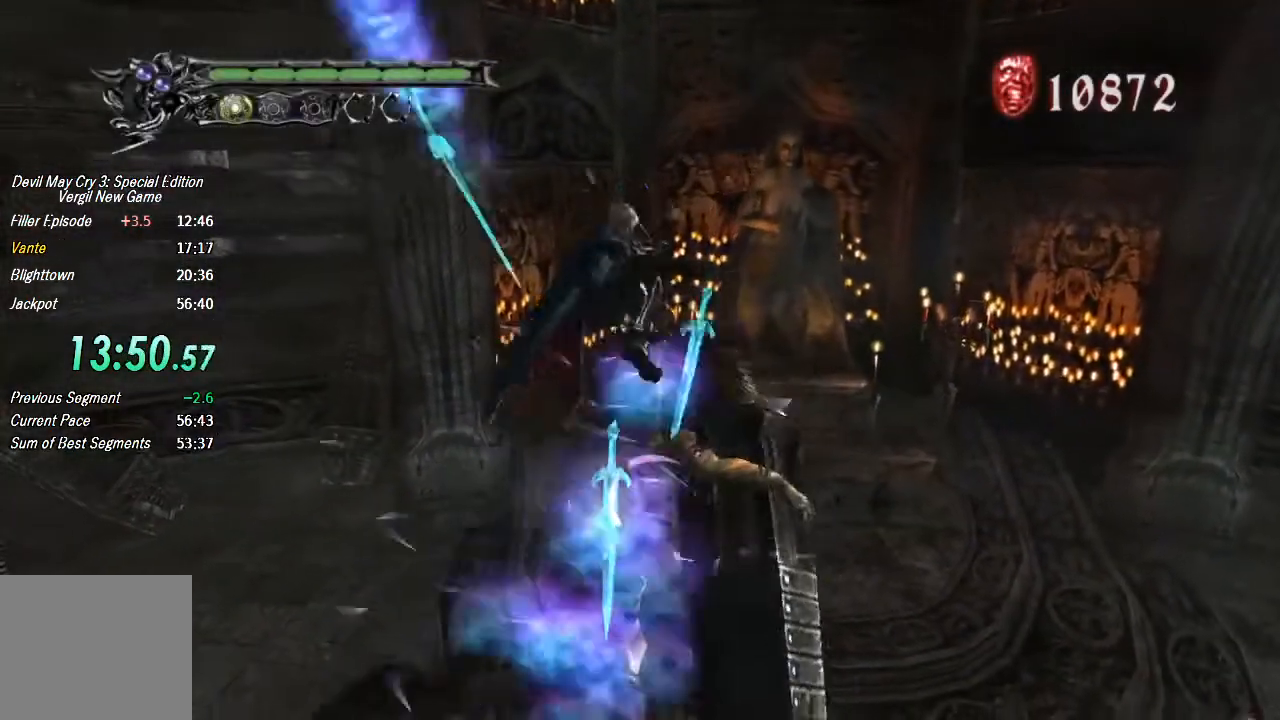
{"buttons": [], "left_stick": "center", "right_stick": "center", "button_events": [[167, "CROSS", "down"], [267, "CROSS", "up"], [300, "TRIANGLE", "down"], [500, "TRIANGLE", "up"]]}
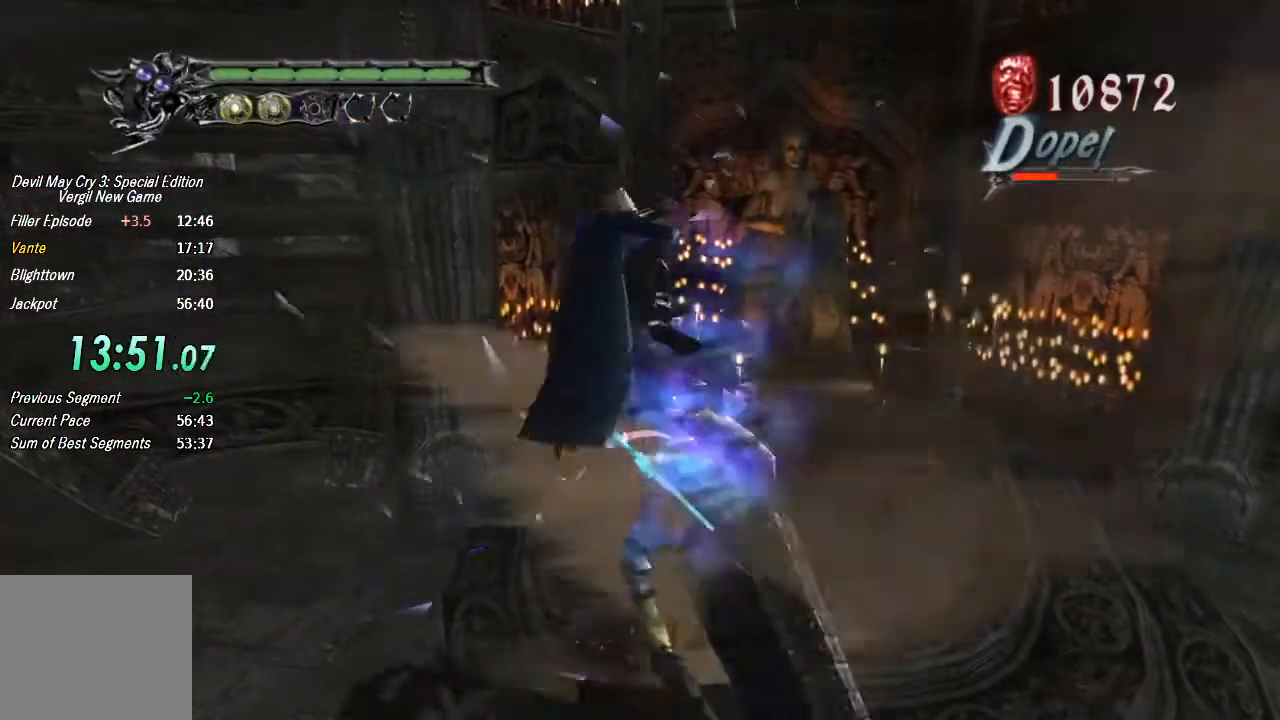
{"buttons": ["TRIANGLE"], "left_stick": "down-right", "right_stick": "center", "button_events": [[167, "CROSS", "down"], [400, "CROSS", "up"], [500, "TRIANGLE", "down"]]}
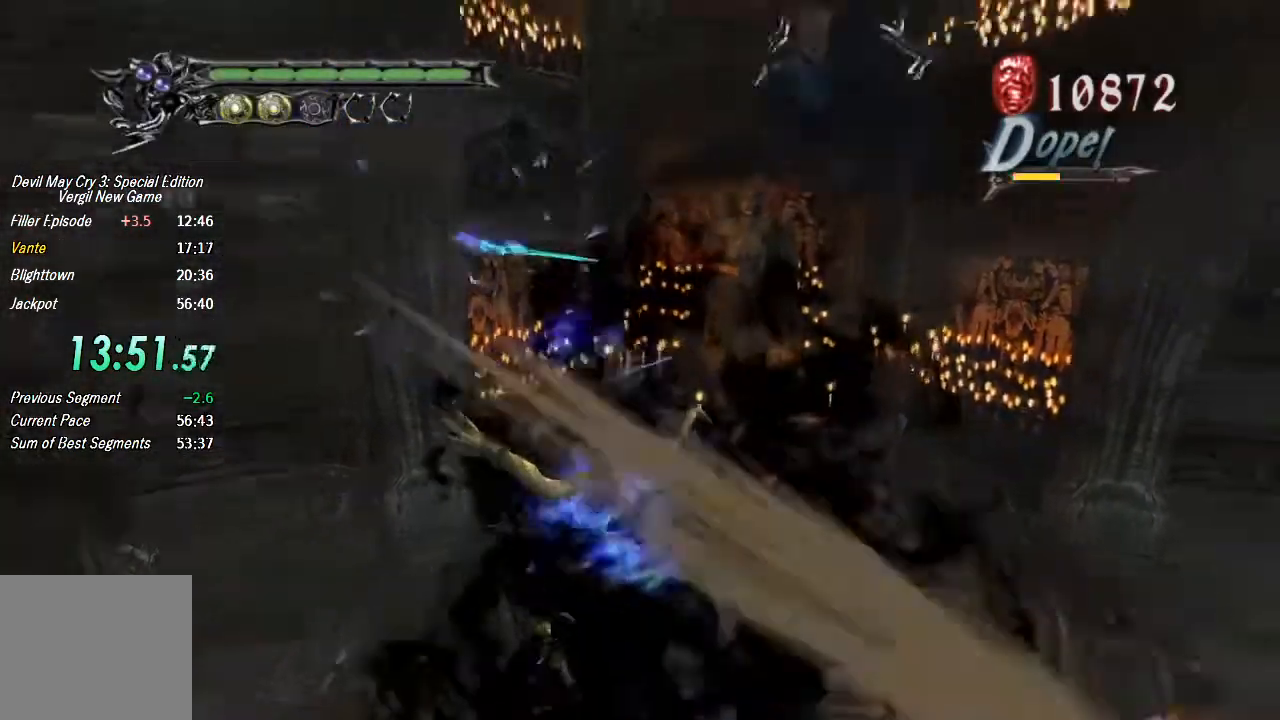
{"buttons": ["TRIANGLE"], "left_stick": "center", "right_stick": "center", "button_events": [[167, "TRIANGLE", "up"], [400, "CROSS", "down"], [467, "CROSS", "up"], [500, "TRIANGLE", "down"]]}